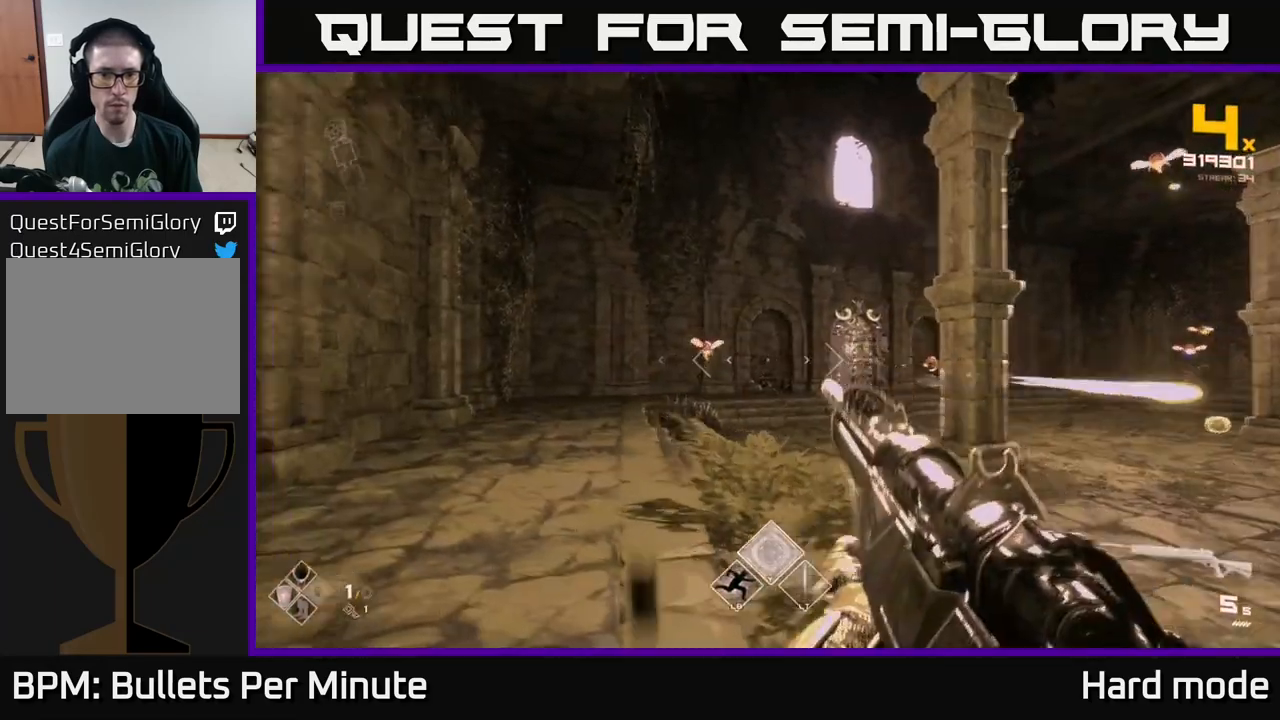
Gameplay with a controller (Xbox layout); each line is a JSON object with the inputs held at the frame after it. "events" lists button and stick changes between this image and that frame as [ms after this image, input, new state], when the widget could be followed in between.
{"buttons": ["R2"], "left_stick": "up-left", "right_stick": "right", "events": [[33, "right_stick", "left"], [100, "R2", "down"], [100, "left_stick", "center"], [117, "right_stick", "center"], [250, "R2", "up"], [350, "left_stick", "up-left"], [350, "right_stick", "right"], [383, "R2", "down"]]}
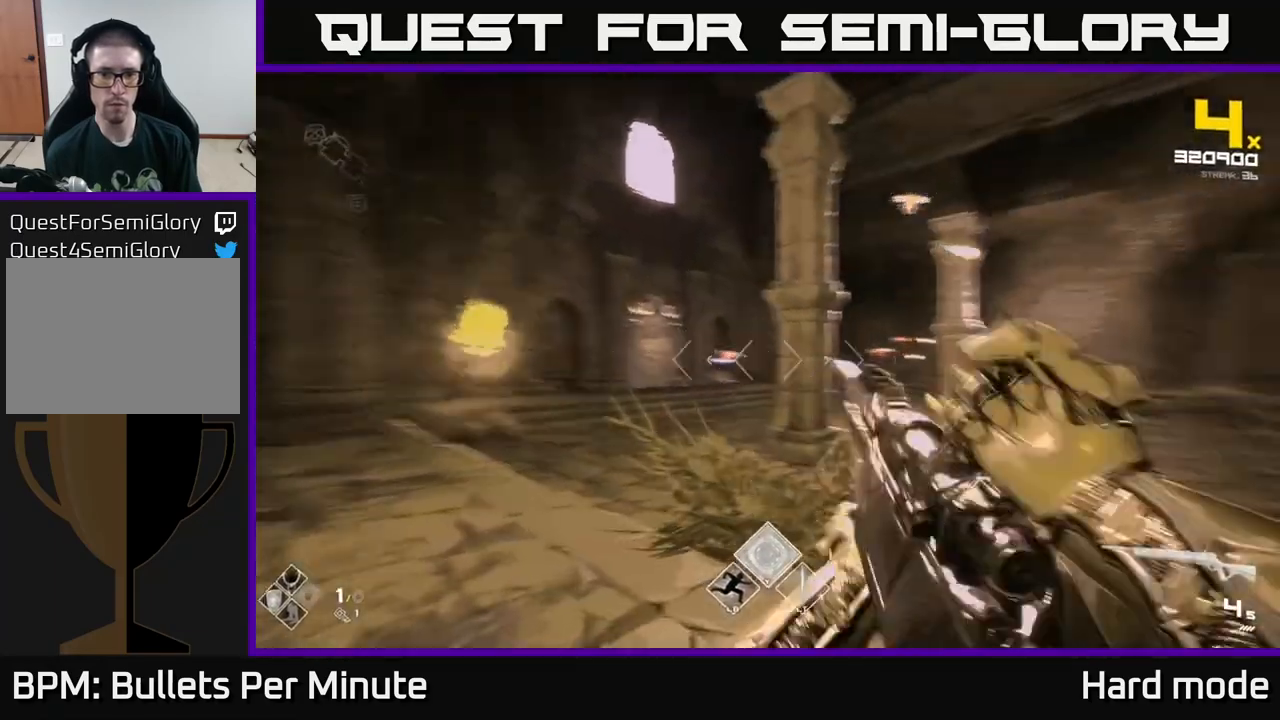
{"buttons": [], "left_stick": "center", "right_stick": "center", "events": [[17, "R2", "up"], [67, "right_stick", "center"], [433, "left_stick", "center"]]}
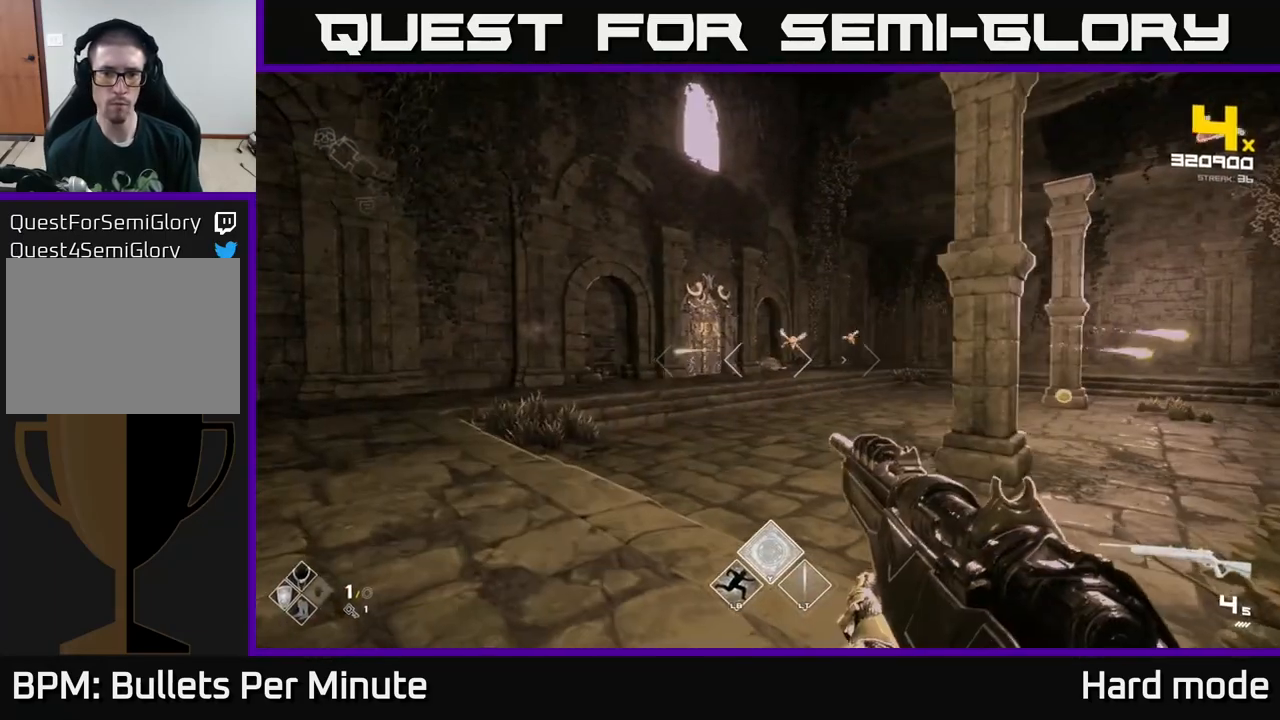
{"buttons": ["R2"], "left_stick": "up-left", "right_stick": "center", "events": [[83, "right_stick", "right"], [117, "left_stick", "left"], [150, "R2", "down"], [150, "right_stick", "center"], [217, "left_stick", "center"], [233, "R2", "up"], [383, "left_stick", "up-left"], [450, "R2", "down"]]}
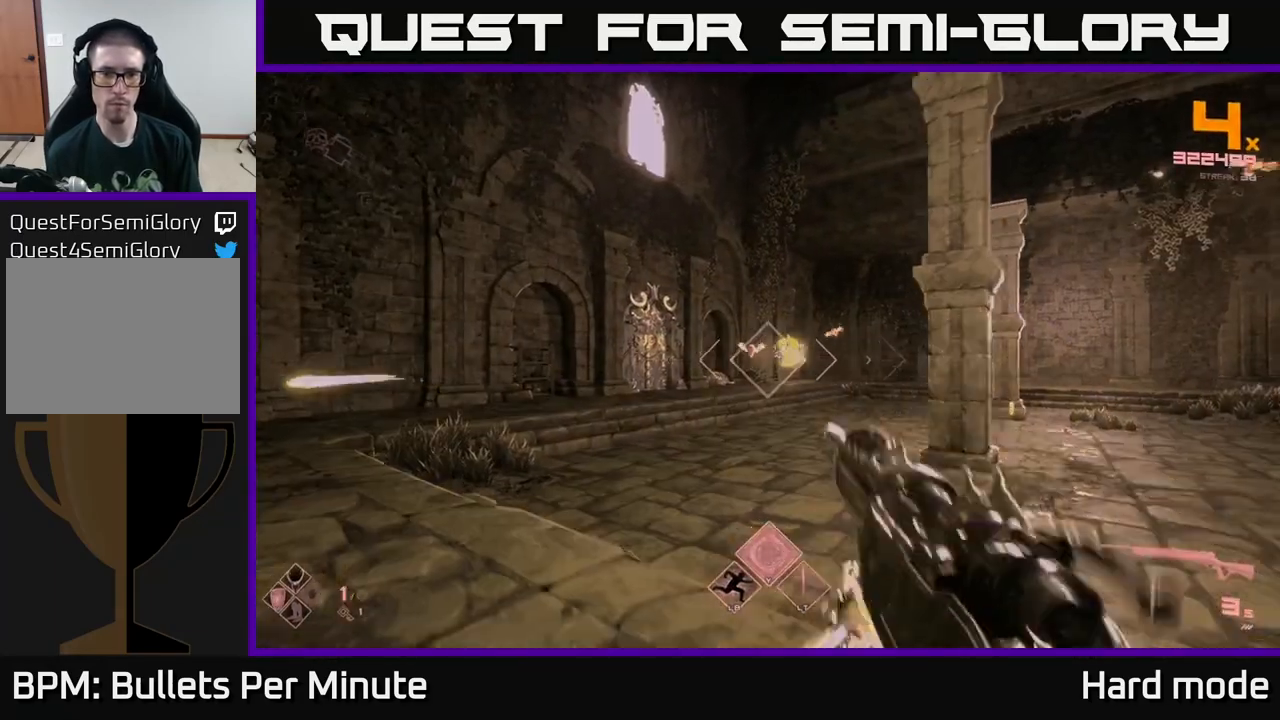
{"buttons": [], "left_stick": "left", "right_stick": "right", "events": [[50, "R2", "up"], [83, "left_stick", "center"], [183, "left_stick", "left"], [283, "R2", "down"], [283, "left_stick", "up-left"], [400, "left_stick", "left"], [417, "R2", "up"], [433, "right_stick", "right"]]}
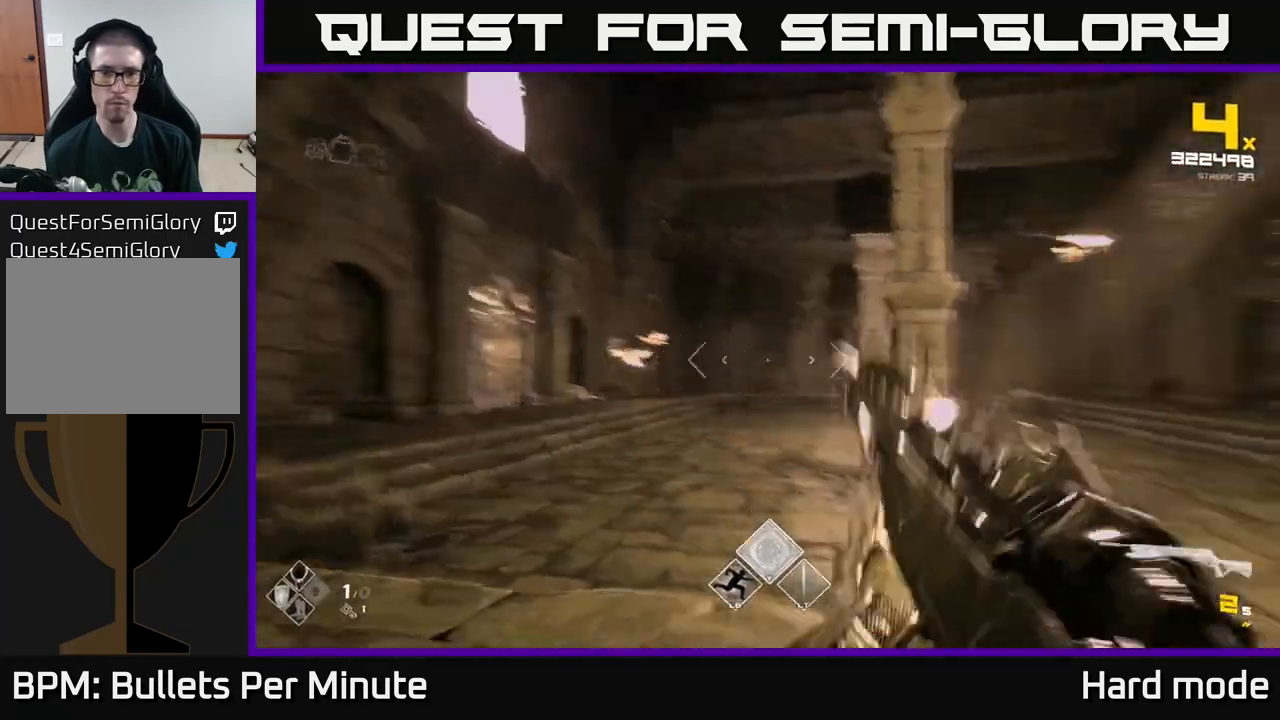
{"buttons": [], "left_stick": "up-left", "right_stick": "center", "events": [[83, "right_stick", "center"], [183, "R2", "down"], [250, "right_stick", "left"], [300, "R2", "up"], [350, "right_stick", "center"], [367, "left_stick", "up-left"]]}
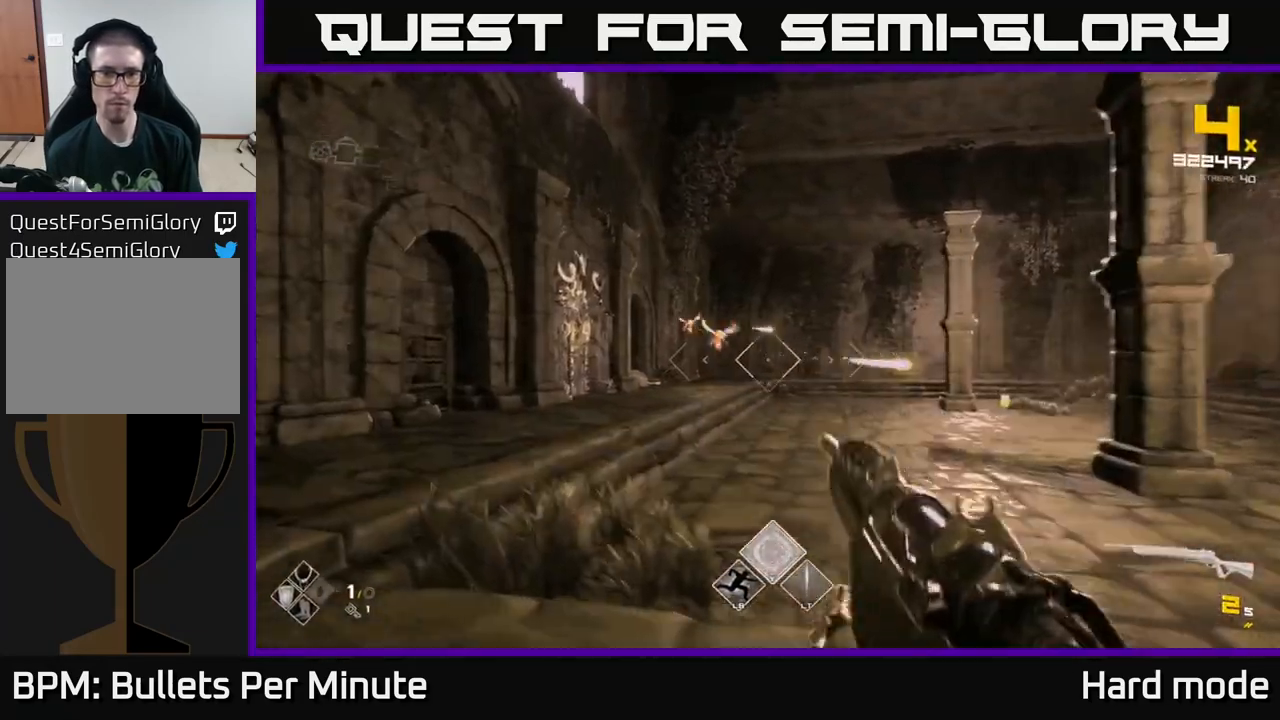
{"buttons": [], "left_stick": "center", "right_stick": "center", "events": [[50, "R2", "down"], [50, "right_stick", "up-left"], [83, "left_stick", "center"], [150, "right_stick", "center"], [183, "R2", "up"], [333, "R2", "down"], [417, "R2", "up"]]}
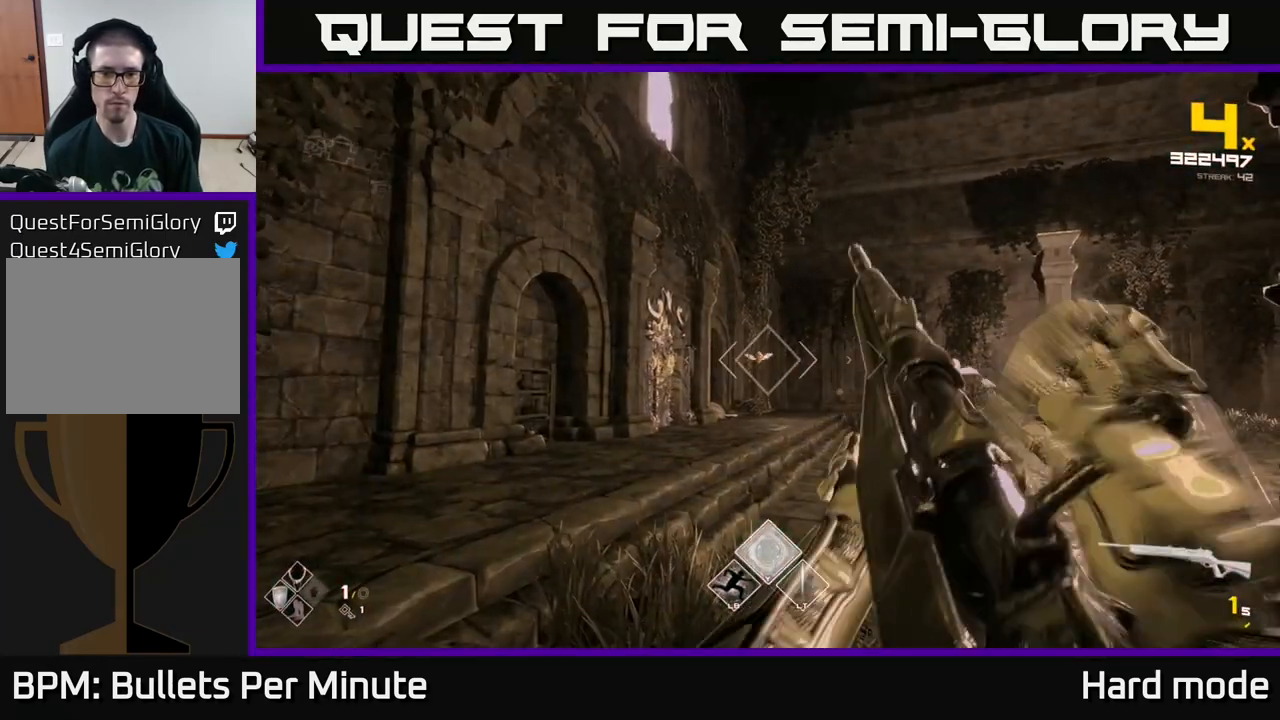
{"buttons": [], "left_stick": "up-left", "right_stick": "right", "events": [[50, "left_stick", "left"], [183, "left_stick", "center"], [200, "R2", "down"], [267, "left_stick", "left"], [300, "R2", "up"], [383, "left_stick", "up-left"], [467, "right_stick", "right"]]}
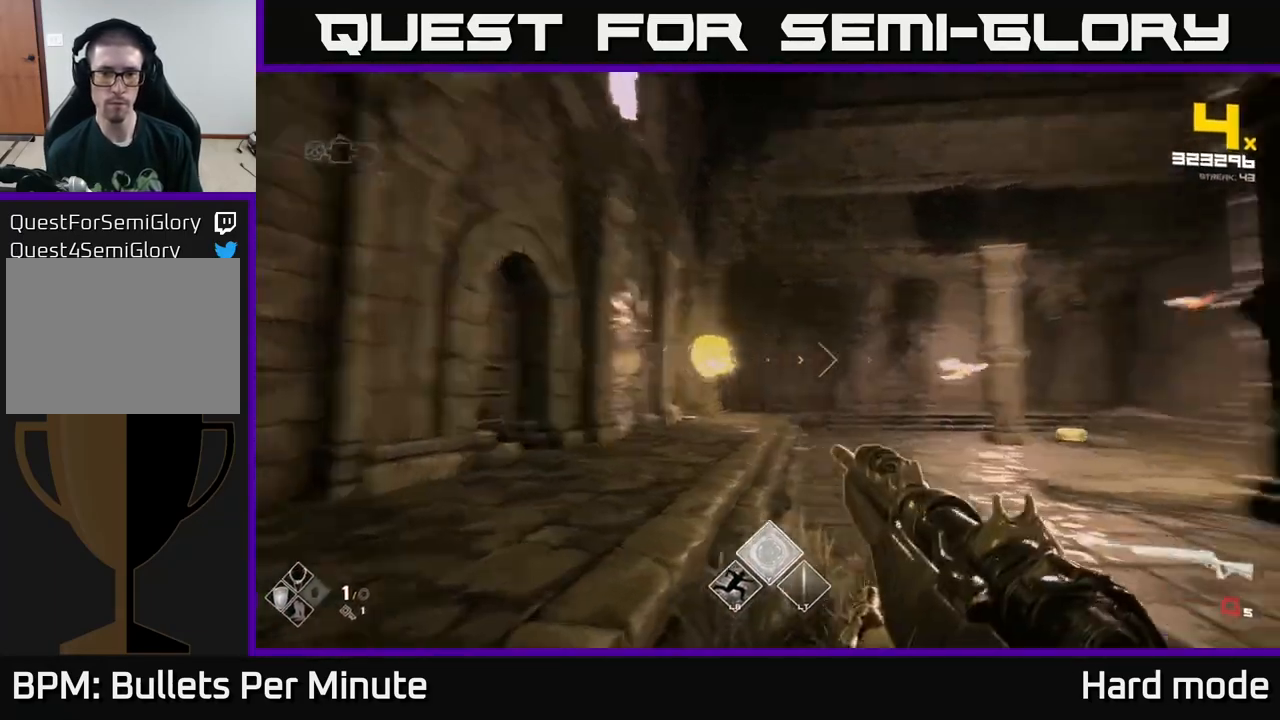
{"buttons": [], "left_stick": "left", "right_stick": "center", "events": [[33, "R1", "down"], [100, "left_stick", "left"], [150, "R1", "up"], [200, "right_stick", "center"], [317, "R1", "down"], [317, "left_stick", "center"], [450, "left_stick", "left"], [483, "R1", "up"]]}
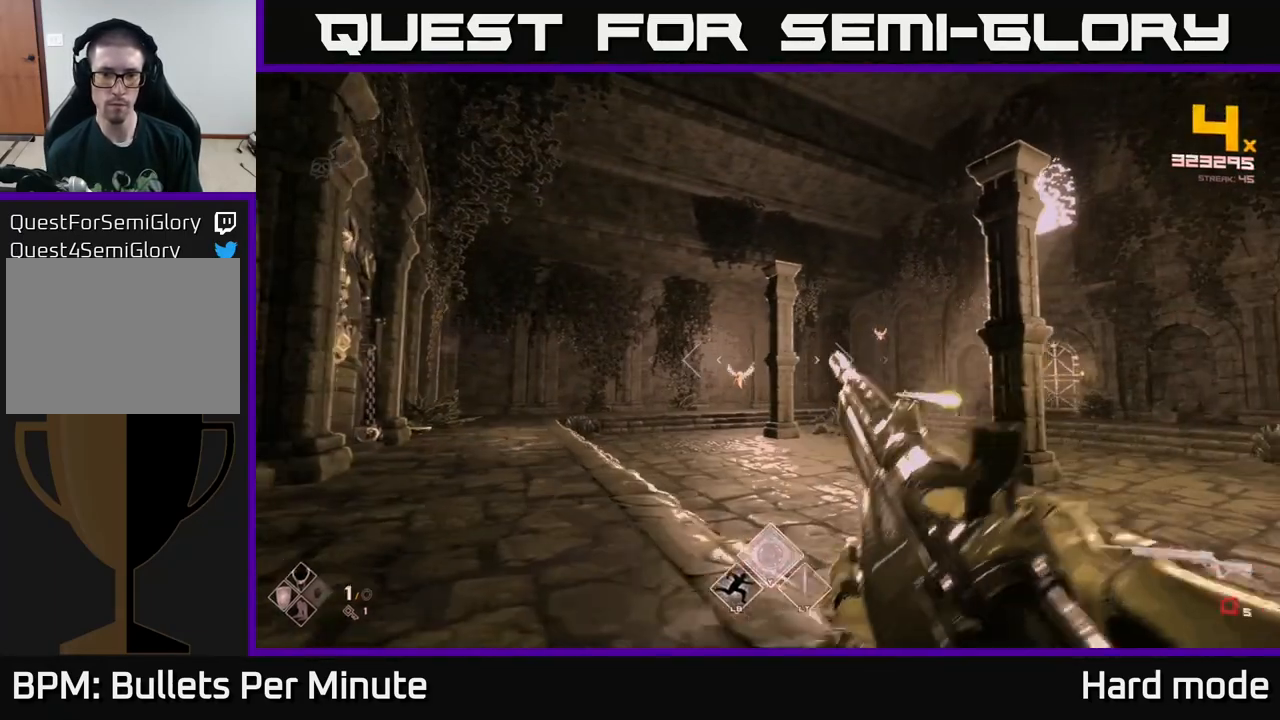
{"buttons": [], "left_stick": "center", "right_stick": "center", "events": [[100, "left_stick", "center"], [167, "R1", "down"], [200, "left_stick", "up-left"], [317, "R1", "up"], [350, "left_stick", "center"]]}
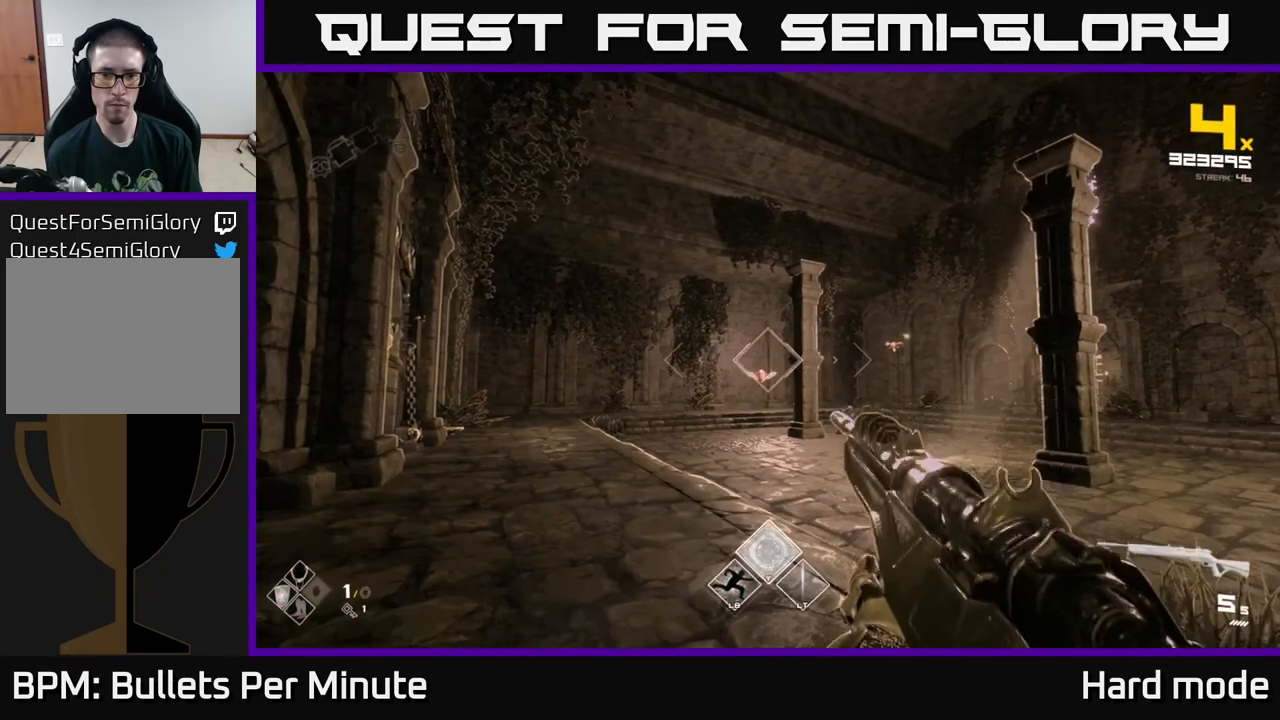
{"buttons": [], "left_stick": "up-left", "right_stick": "center", "events": [[50, "R2", "down"], [200, "R2", "up"], [283, "left_stick", "left"], [283, "right_stick", "right"], [350, "R2", "down"], [383, "right_stick", "center"], [450, "R2", "up"], [500, "left_stick", "up-left"]]}
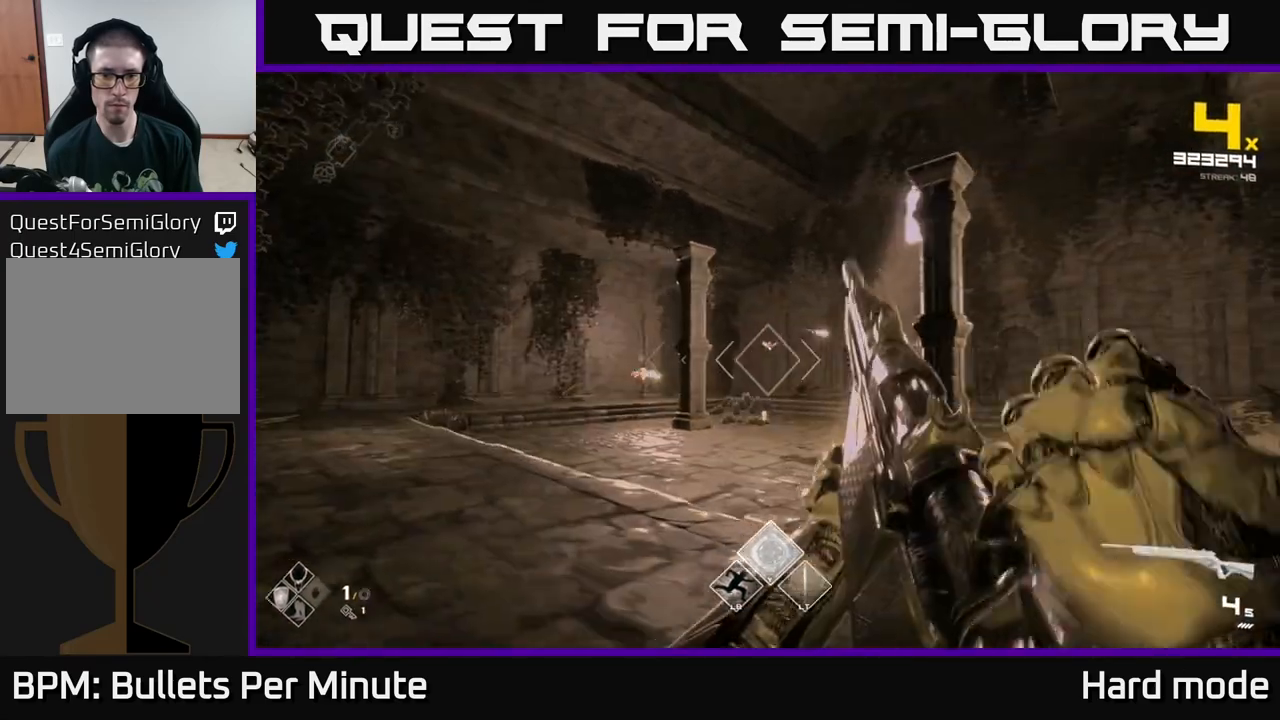
{"buttons": [], "left_stick": "left", "right_stick": "center", "events": [[183, "R2", "down"], [283, "R2", "up"], [283, "left_stick", "center"], [417, "left_stick", "left"]]}
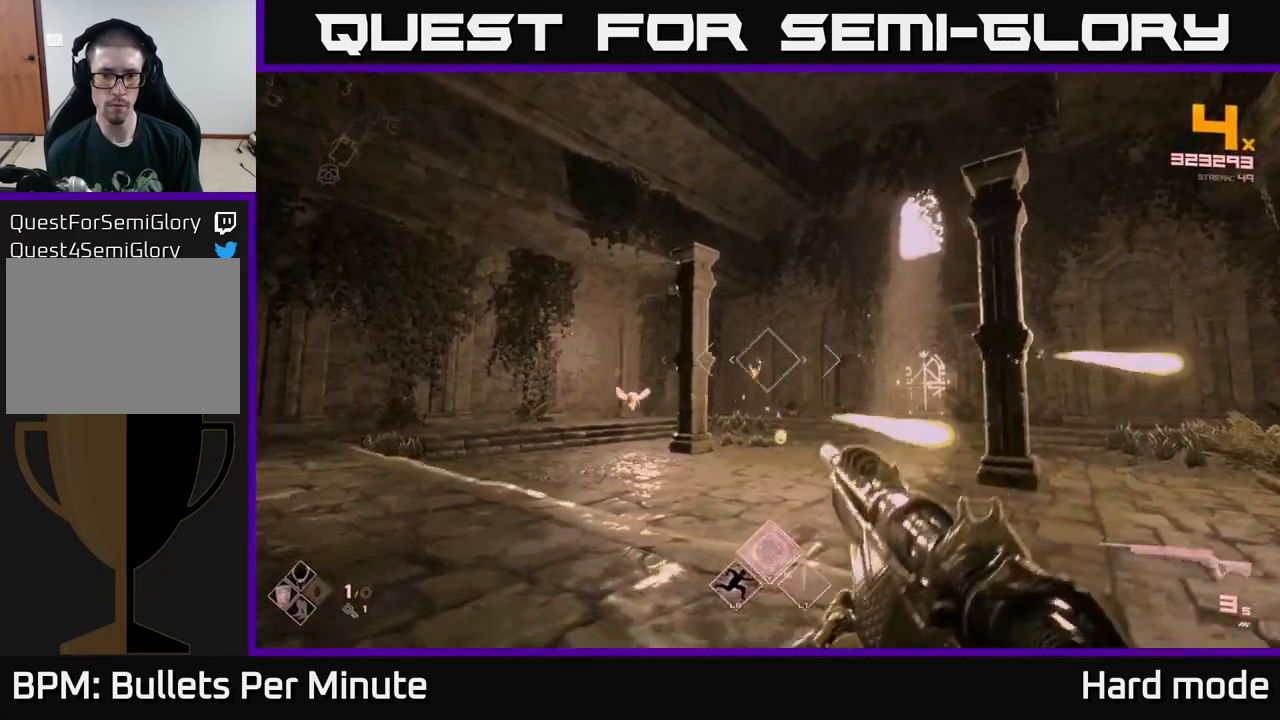
{"buttons": [], "left_stick": "center", "right_stick": "center", "events": [[17, "R2", "down"], [83, "left_stick", "center"], [100, "R2", "up"], [367, "R2", "down"], [483, "R2", "up"]]}
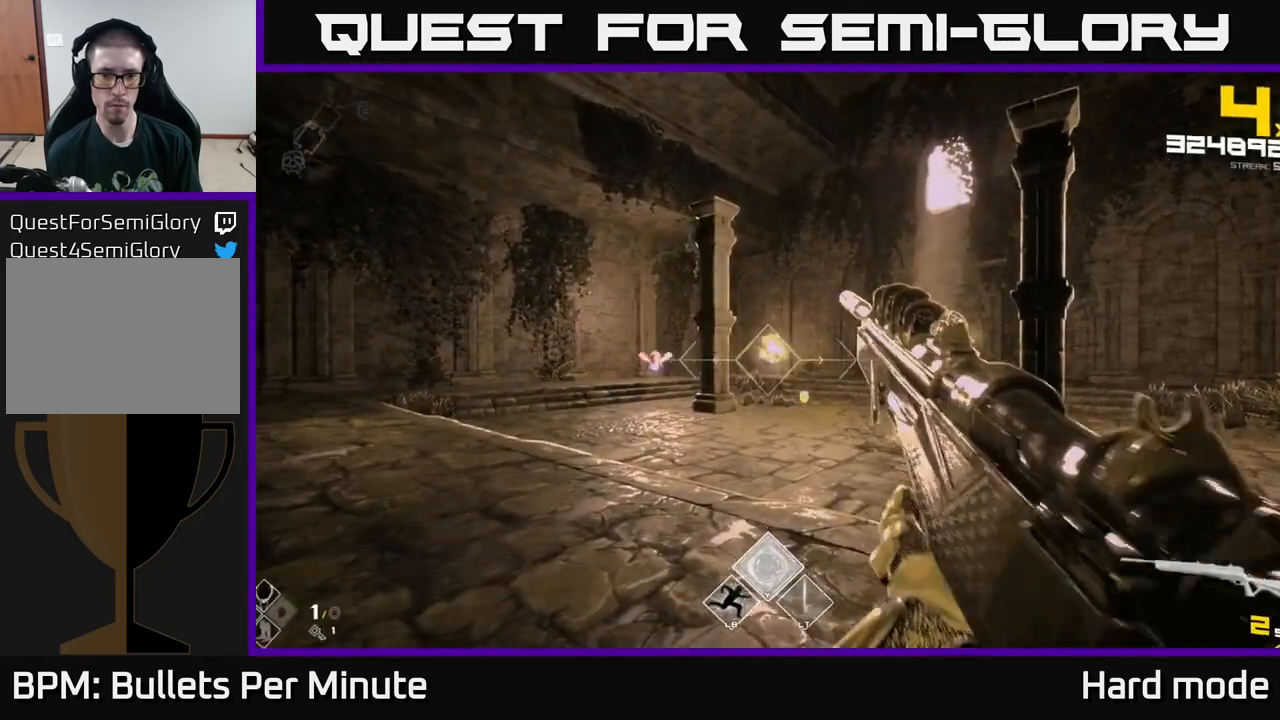
{"buttons": [], "left_stick": "up-left", "right_stick": "center", "events": [[83, "left_stick", "up-left"], [217, "R2", "down"], [333, "R2", "up"]]}
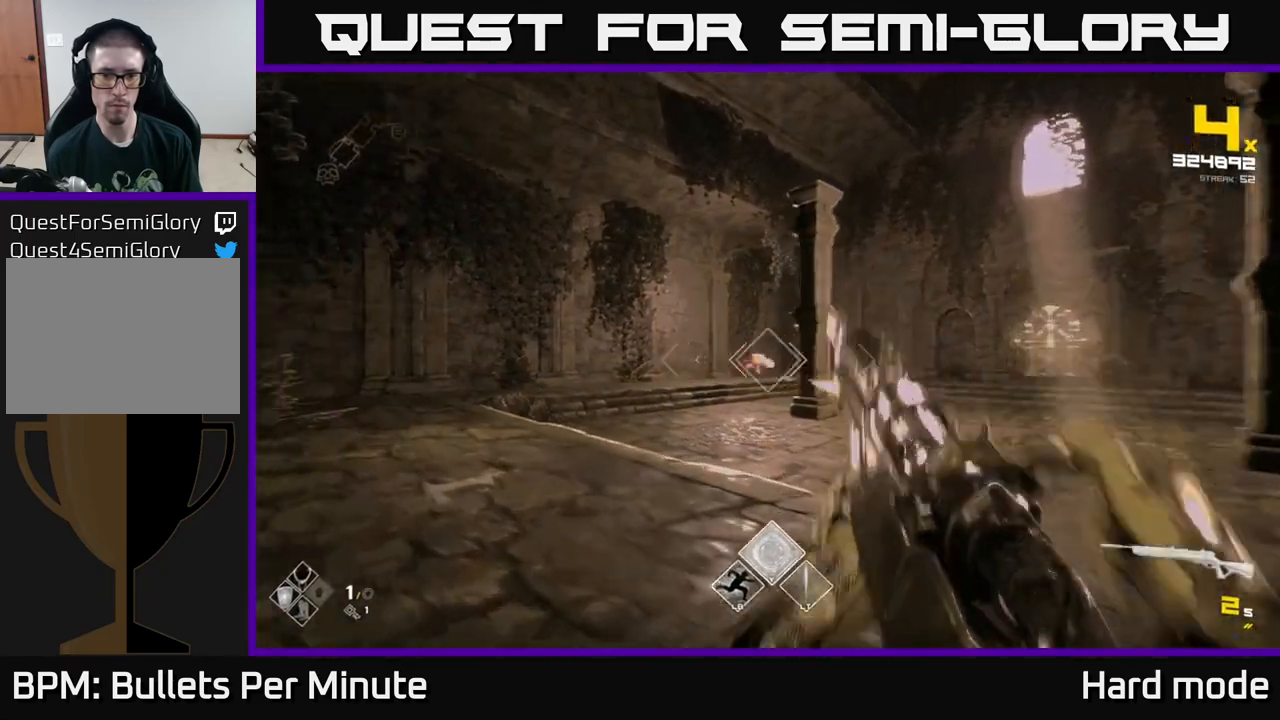
{"buttons": ["R1"], "left_stick": "up", "right_stick": "down-right", "events": [[50, "R2", "down"], [67, "left_stick", "center"], [217, "R2", "up"], [317, "left_stick", "up"], [417, "R1", "down"], [467, "right_stick", "down-right"]]}
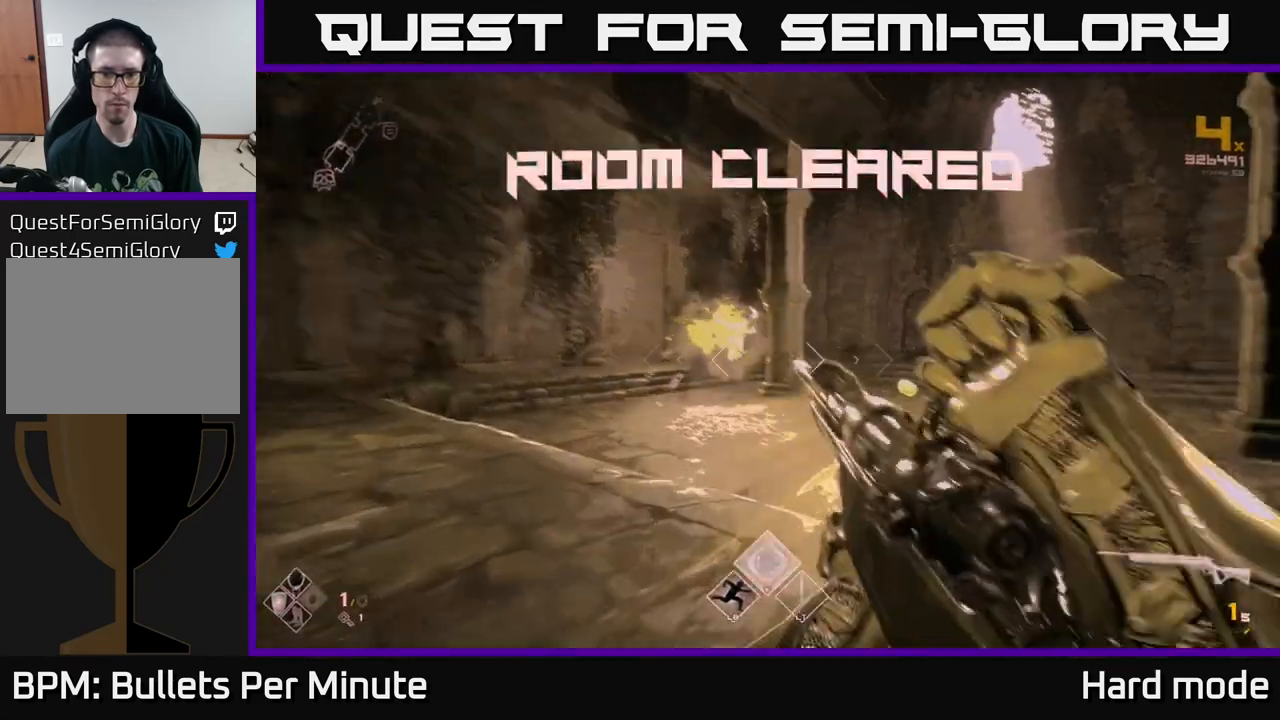
{"buttons": [], "left_stick": "up", "right_stick": "center", "events": [[67, "R1", "up"], [117, "right_stick", "center"], [250, "R1", "down"], [383, "R1", "up"]]}
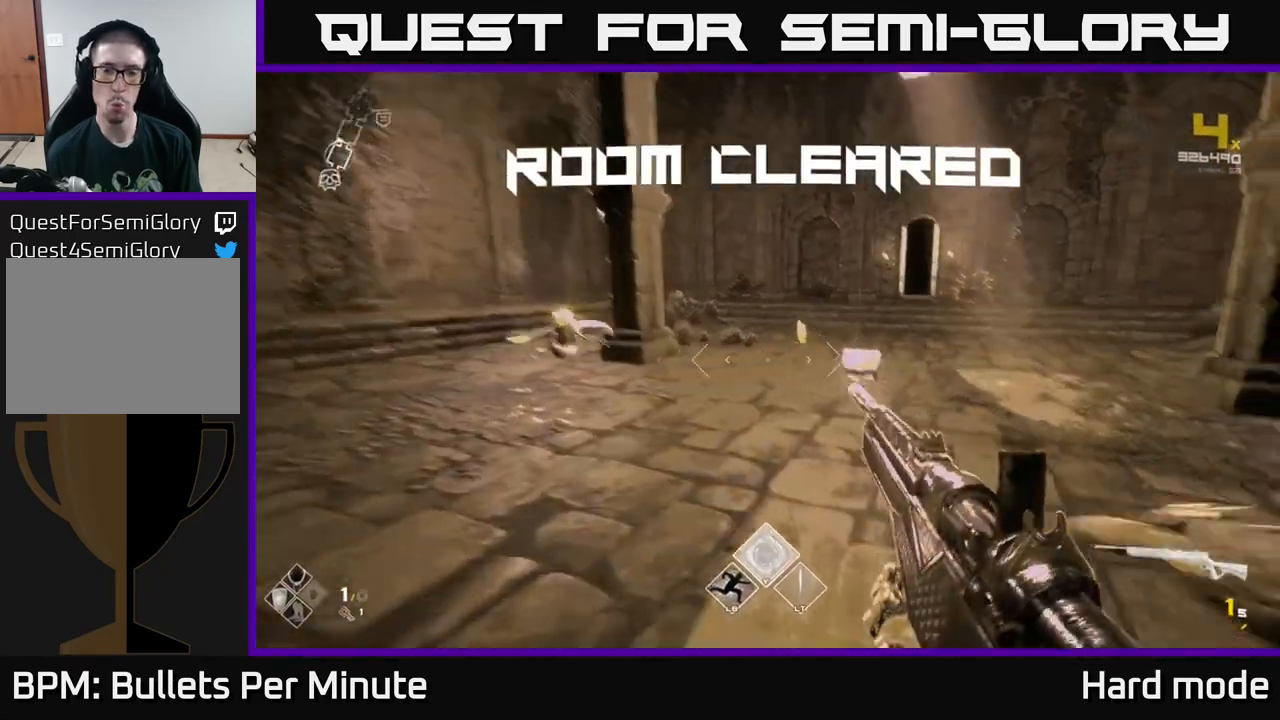
{"buttons": [], "left_stick": "up", "right_stick": "down", "events": [[50, "right_stick", "down-right"], [100, "R1", "down"], [100, "right_stick", "center"], [233, "R1", "up"], [283, "L1", "down"], [467, "right_stick", "down"], [500, "L1", "up"]]}
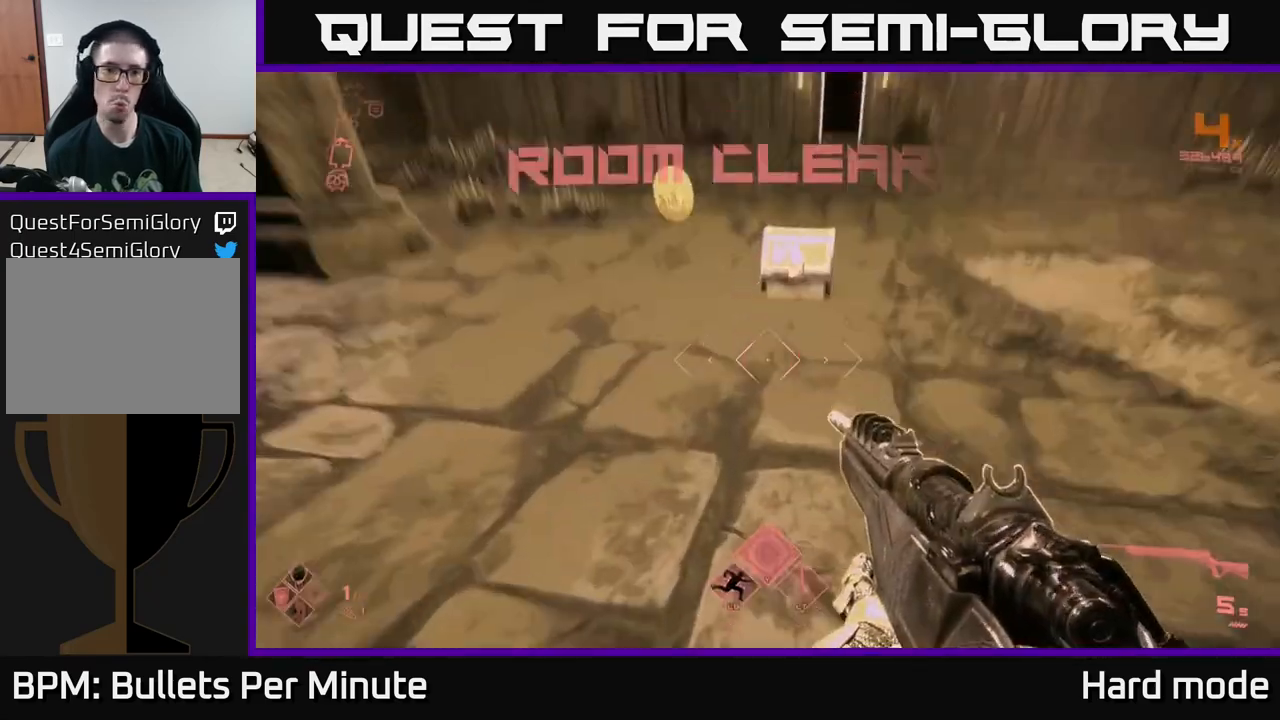
{"buttons": [], "left_stick": "center", "right_stick": "center", "events": [[67, "right_stick", "center"], [133, "left_stick", "center"], [217, "X", "down"], [250, "left_stick", "up"], [283, "X", "up"], [417, "X", "down"], [467, "X", "up"], [467, "left_stick", "center"]]}
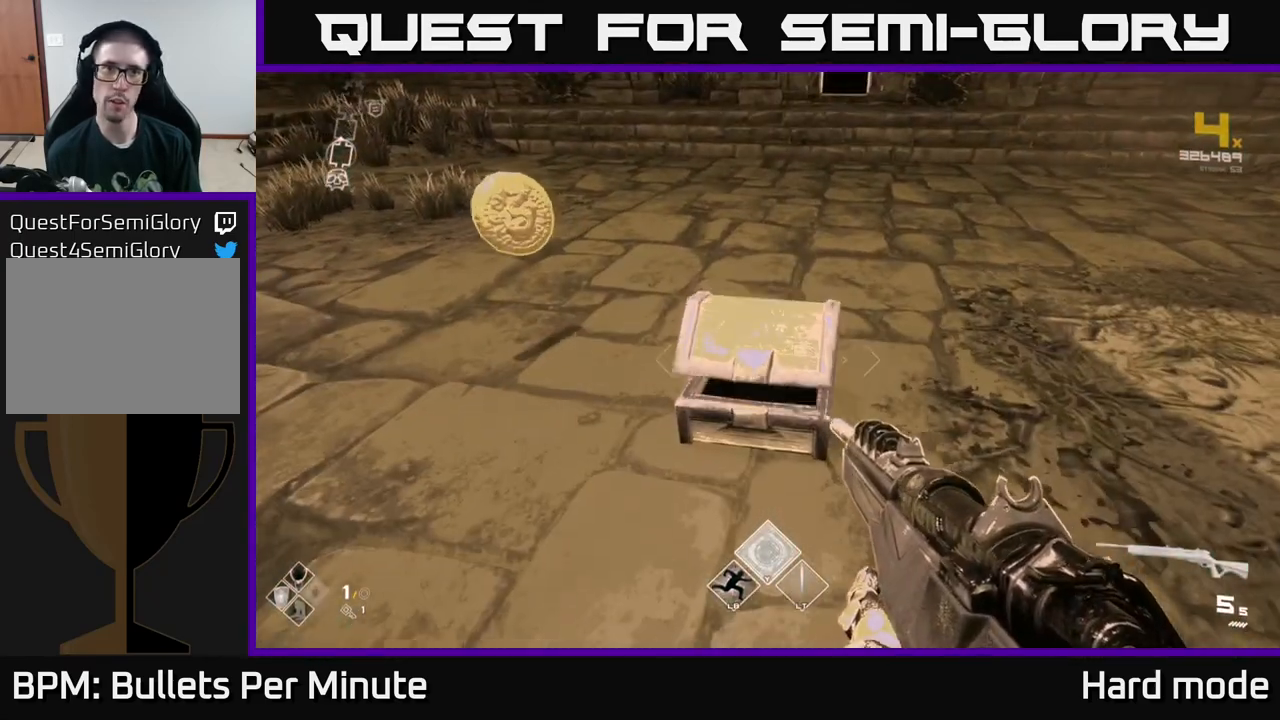
{"buttons": [], "left_stick": "up-left", "right_stick": "right", "events": [[83, "X", "down"], [183, "X", "up"], [283, "left_stick", "up-left"], [500, "right_stick", "right"]]}
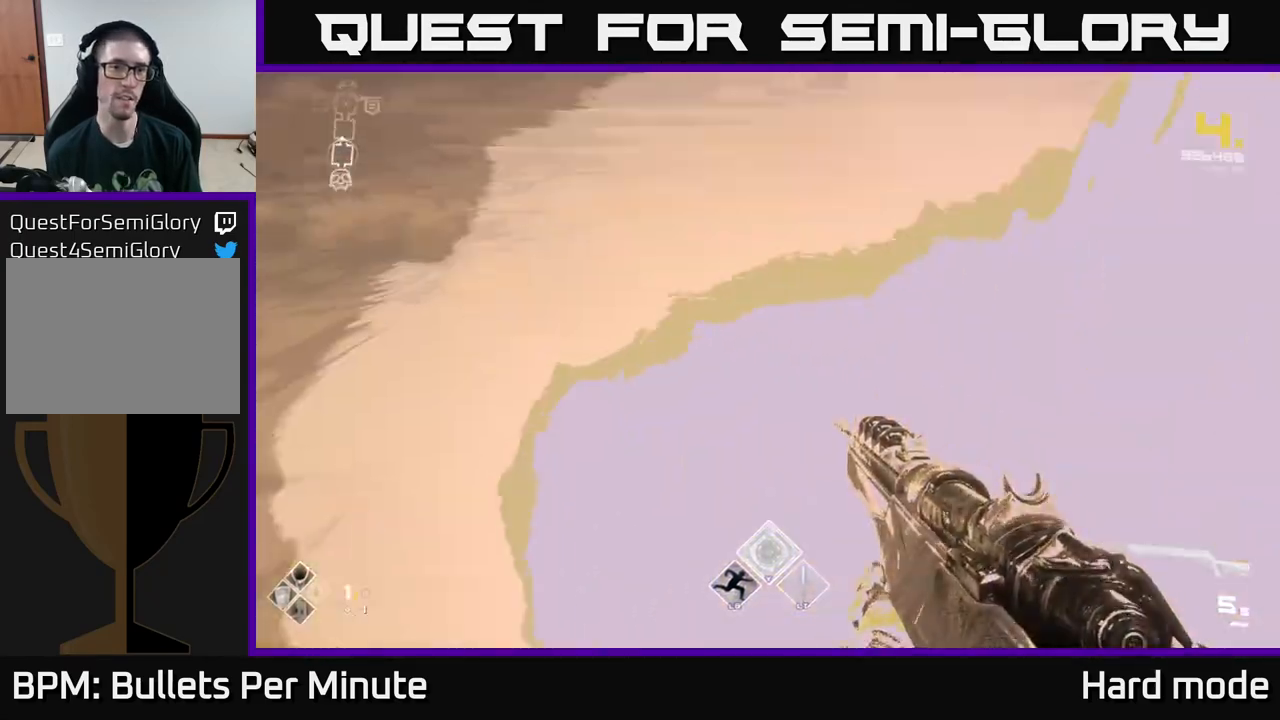
{"buttons": [], "left_stick": "up", "right_stick": "center", "events": [[117, "left_stick", "up-right"], [183, "left_stick", "right"], [300, "left_stick", "up-right"], [400, "right_stick", "up"], [467, "right_stick", "center"], [500, "left_stick", "up"]]}
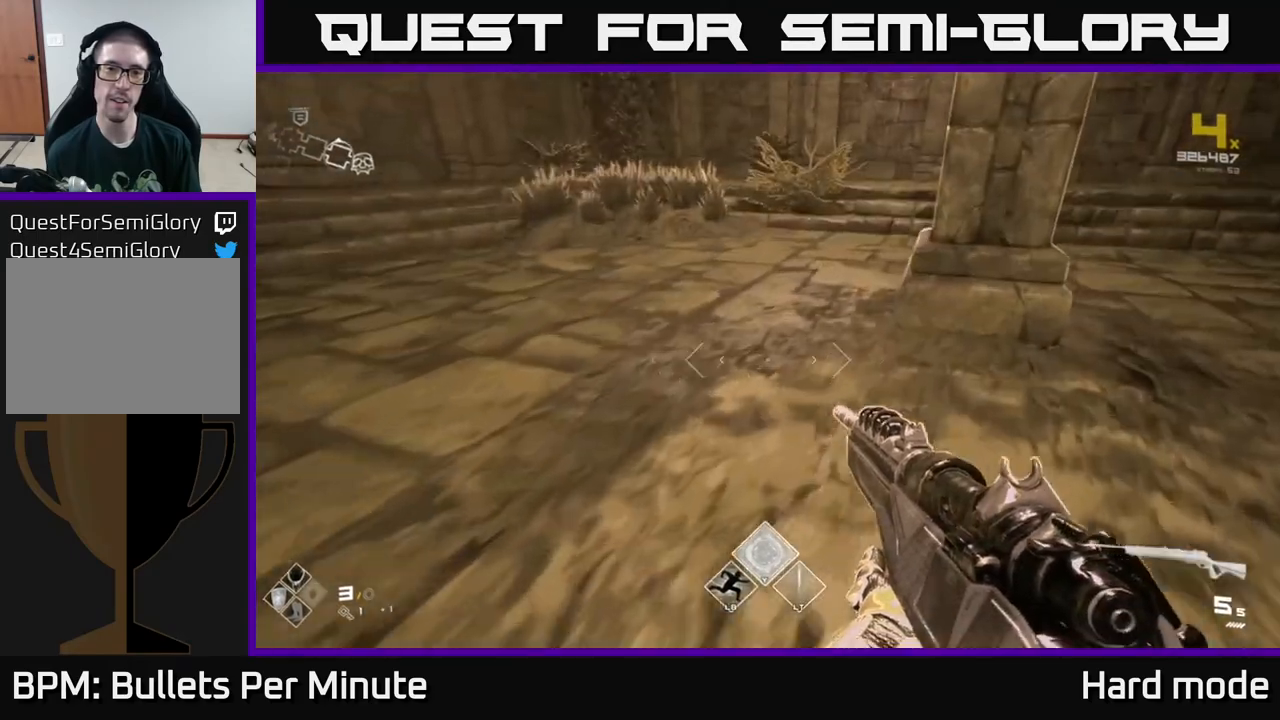
{"buttons": [], "left_stick": "right", "right_stick": "right", "events": [[150, "left_stick", "center"], [183, "right_stick", "right"], [383, "left_stick", "right"]]}
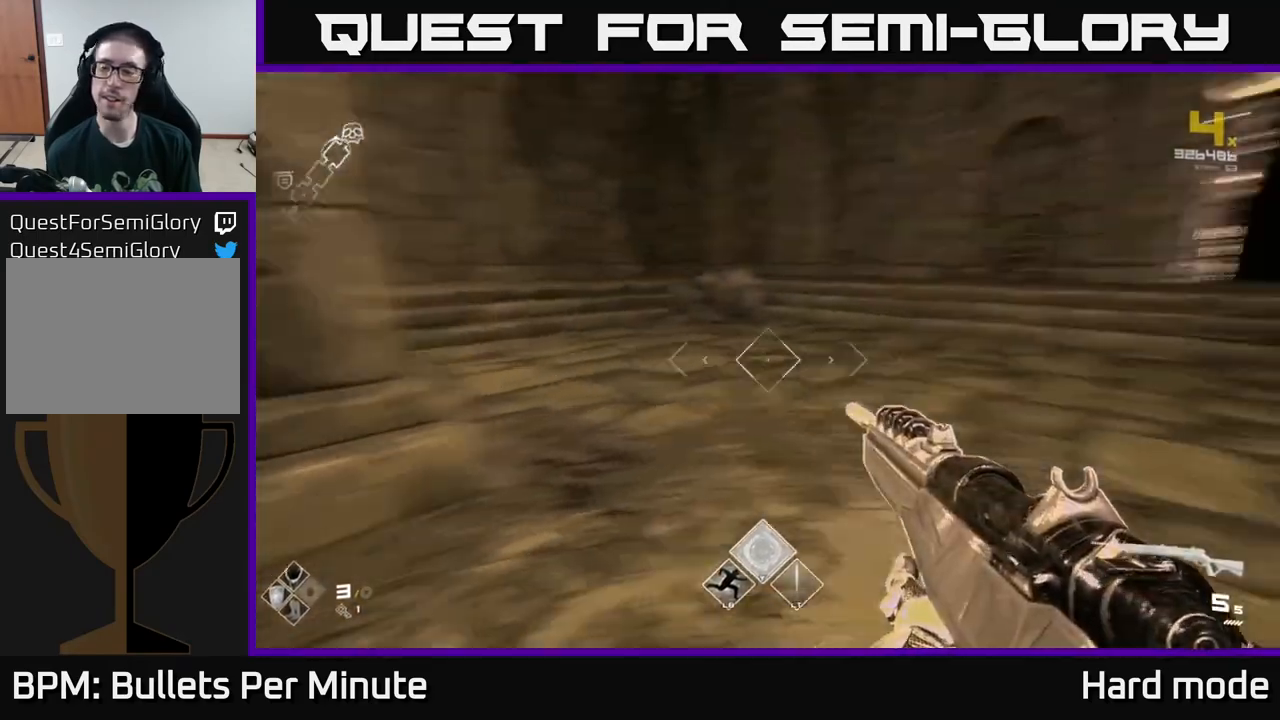
{"buttons": [], "left_stick": "center", "right_stick": "right", "events": [[167, "left_stick", "center"], [200, "right_stick", "center"], [467, "right_stick", "right"]]}
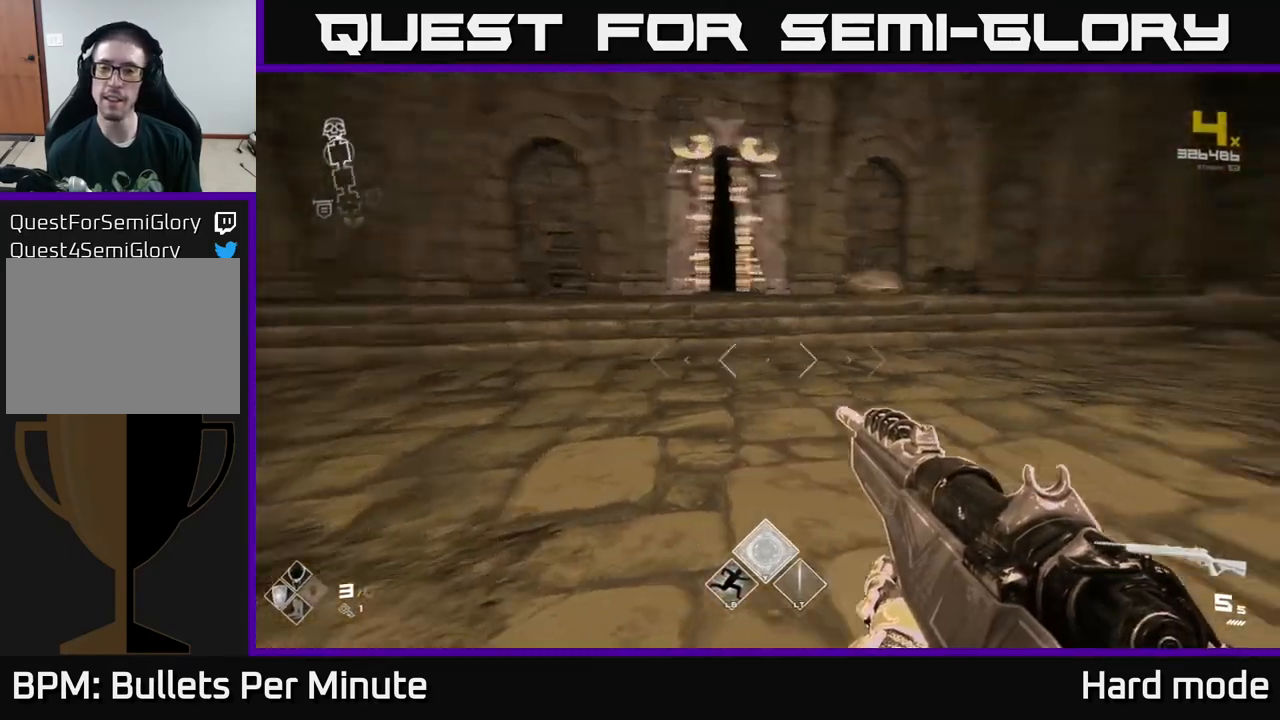
{"buttons": ["L1"], "left_stick": "up", "right_stick": "center", "events": [[67, "left_stick", "up"], [150, "right_stick", "center"], [383, "L1", "down"]]}
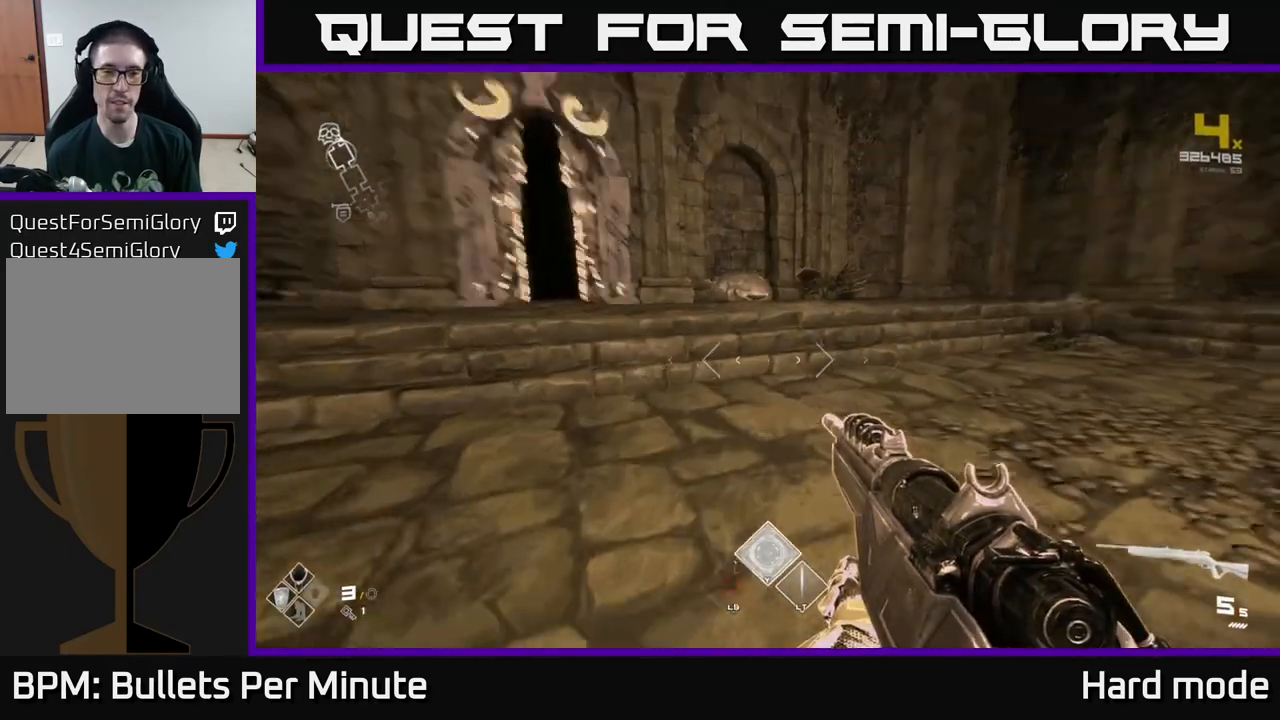
{"buttons": [], "left_stick": "up", "right_stick": "down-left", "events": [[333, "L1", "up"], [417, "right_stick", "down-left"]]}
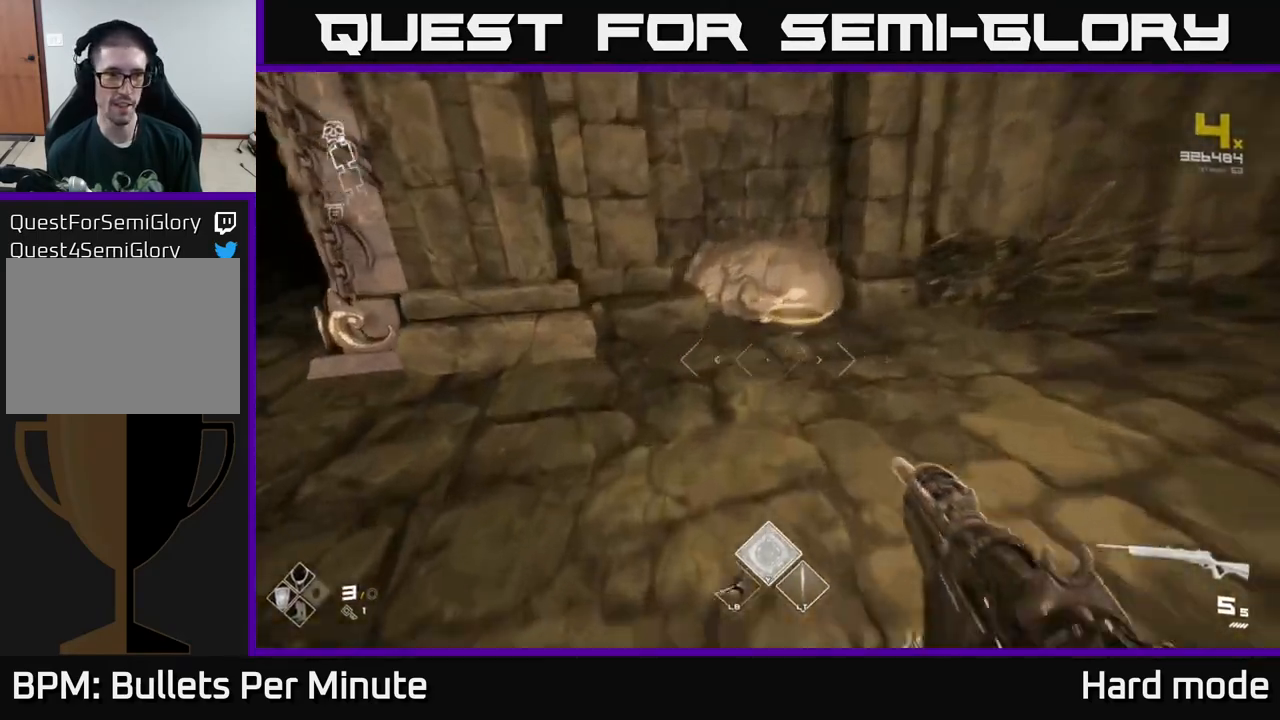
{"buttons": [], "left_stick": "down", "right_stick": "center", "events": [[33, "right_stick", "center"], [317, "X", "down"], [317, "left_stick", "center"], [367, "left_stick", "down"], [400, "X", "up"]]}
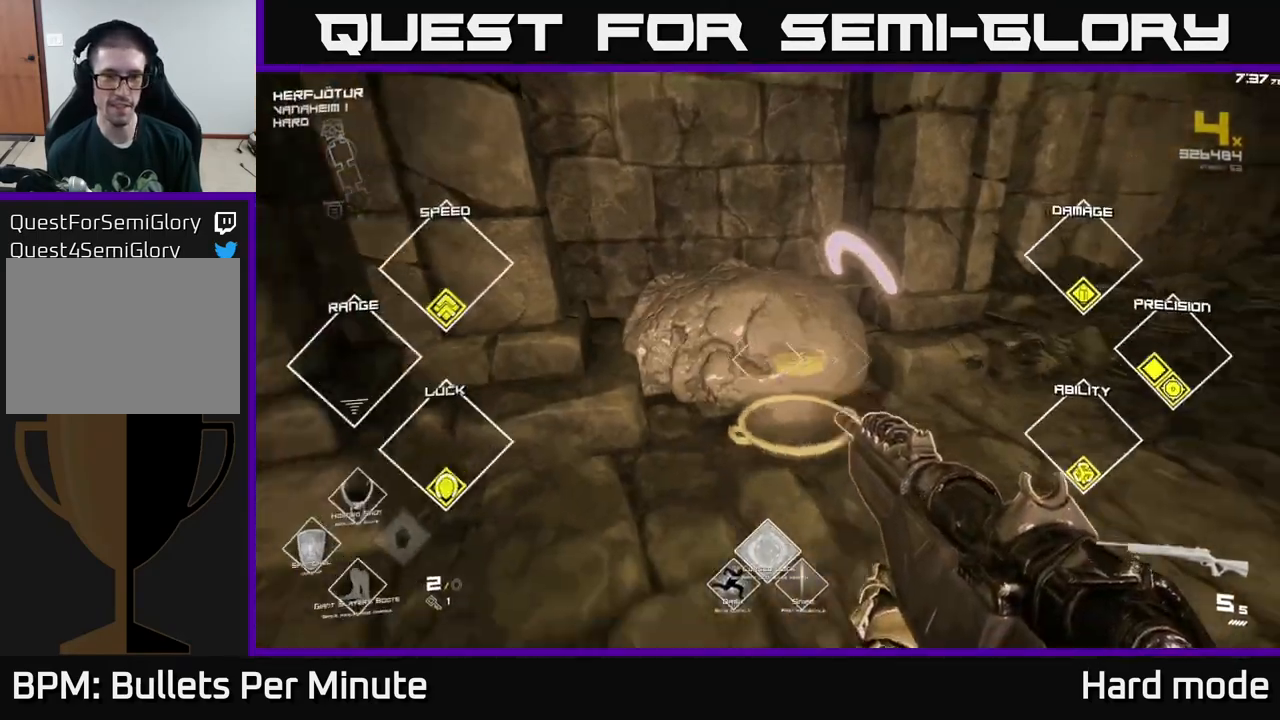
{"buttons": [], "left_stick": "right", "right_stick": "right", "events": [[50, "right_stick", "right"], [83, "left_stick", "right"]]}
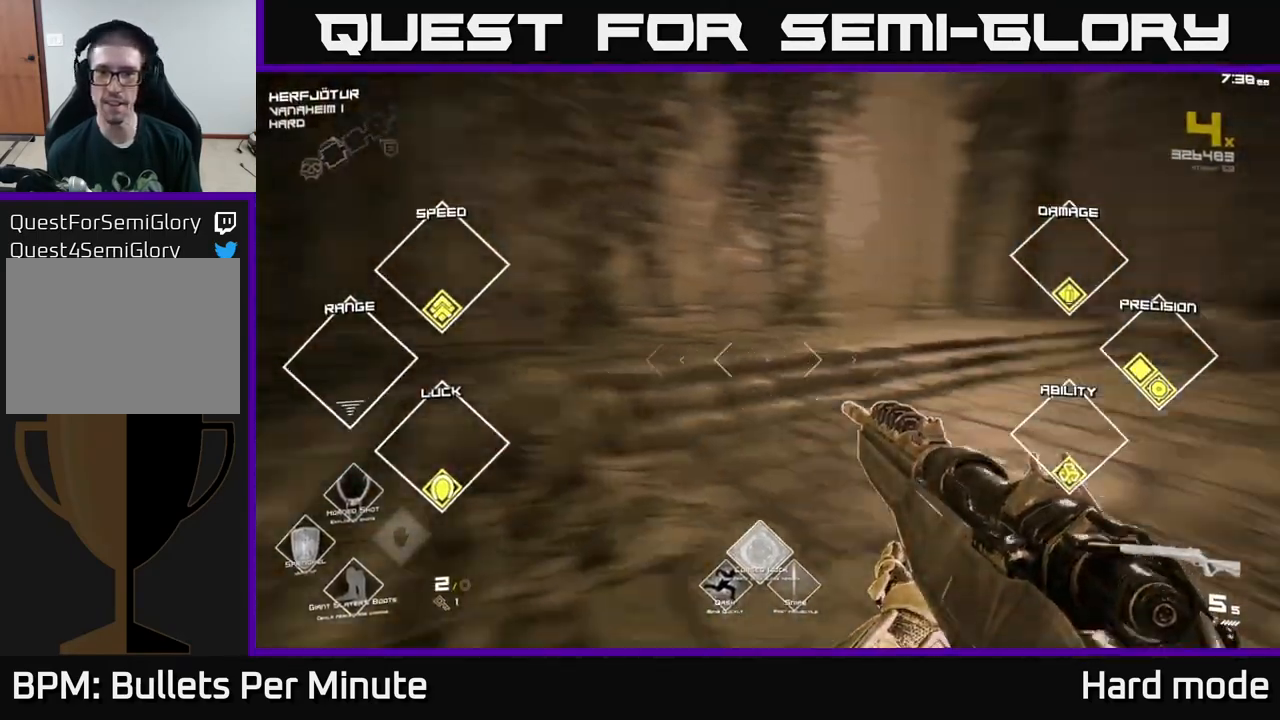
{"buttons": ["L1"], "left_stick": "up", "right_stick": "center", "events": [[117, "left_stick", "up"], [150, "right_stick", "center"], [450, "L1", "down"]]}
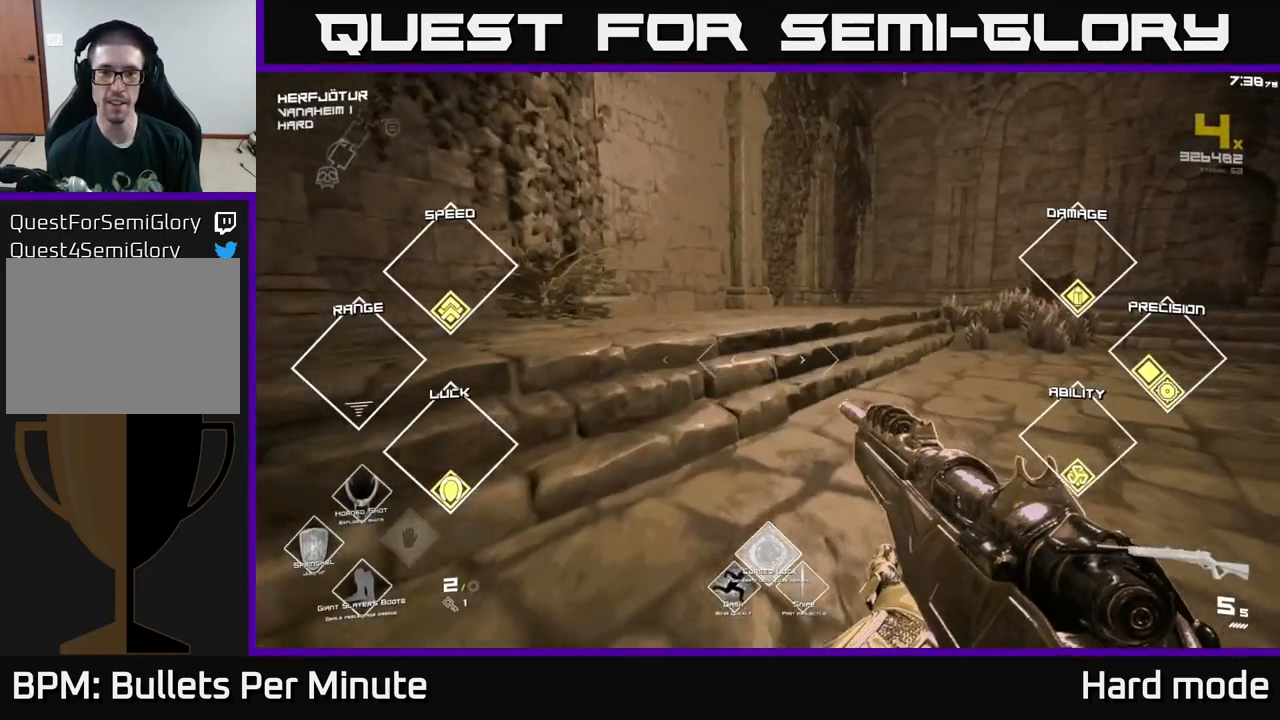
{"buttons": ["L1"], "left_stick": "up", "right_stick": "center", "events": [[83, "right_stick", "right"], [317, "right_stick", "center"]]}
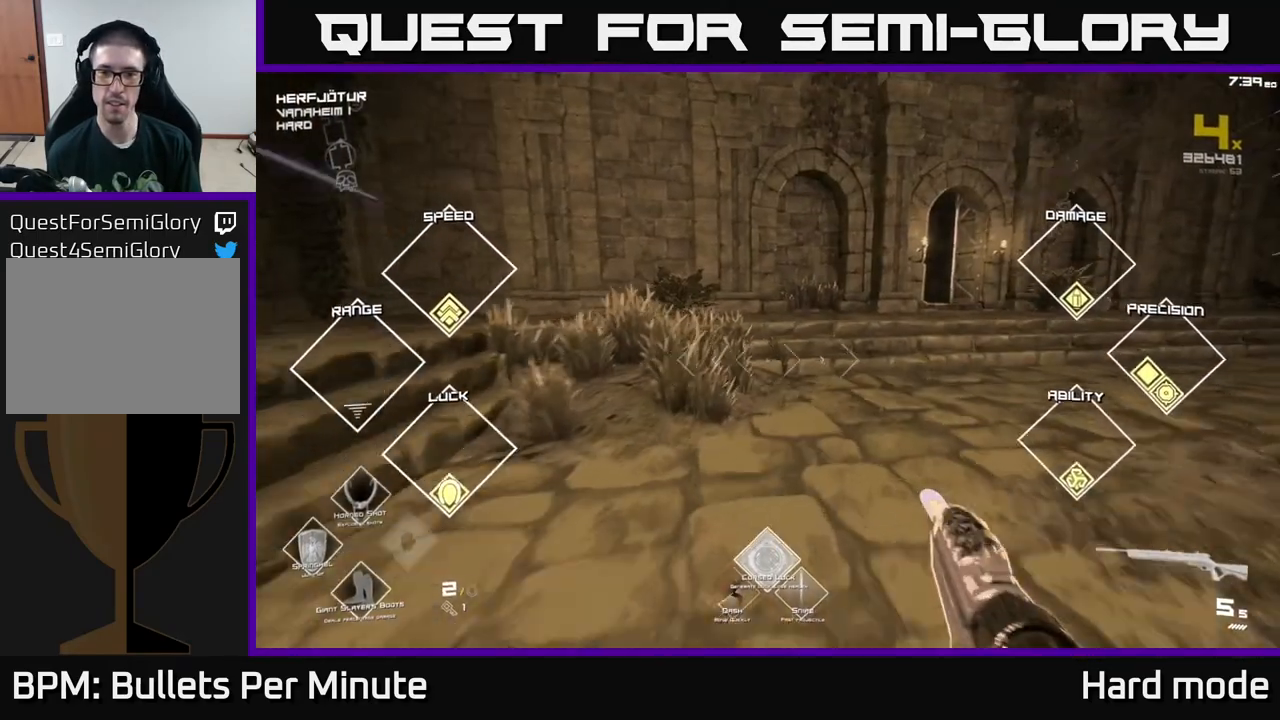
{"buttons": ["L1"], "left_stick": "up", "right_stick": "center", "events": [[150, "right_stick", "right"], [350, "right_stick", "center"]]}
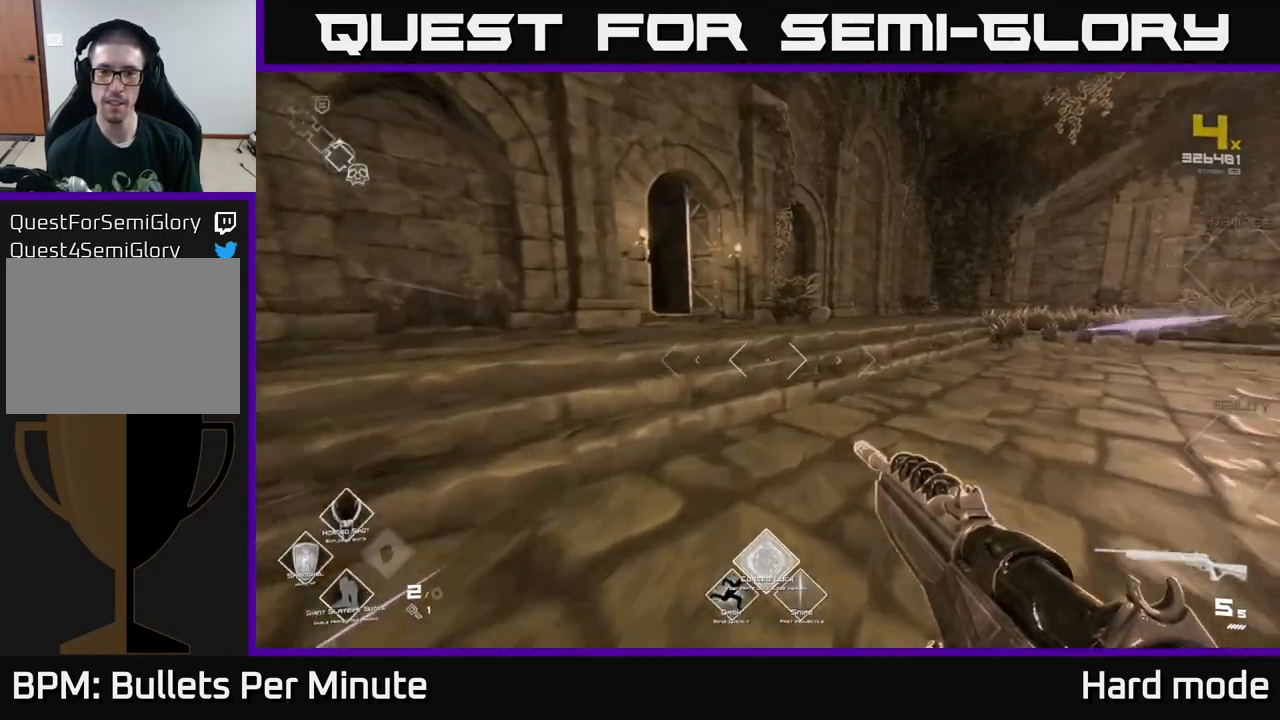
{"buttons": ["L1"], "left_stick": "up", "right_stick": "center", "events": [[100, "right_stick", "left"], [283, "right_stick", "center"]]}